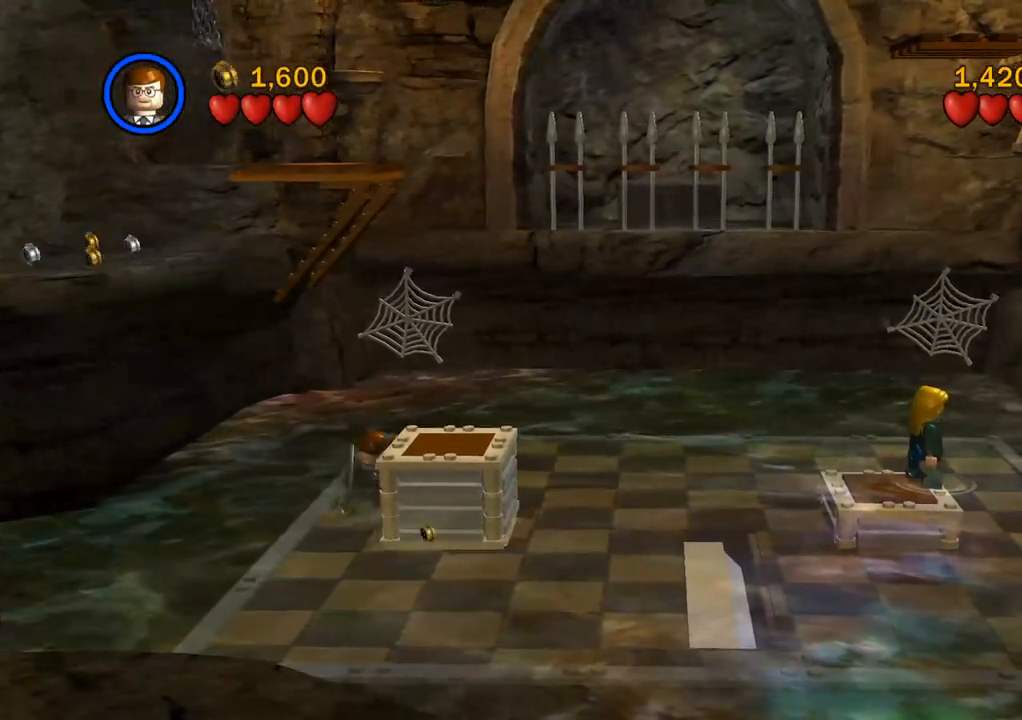
Gameplay with a controller (PlayStation layout); each line is a JSON object with the inputs held at the frame after it. "events" lists button and stick changes between this image and that frame as [ms after this image, input, new state], when the widget could be followed in between. Not read: R3.
{"buttons": [], "left_stick": "right", "right_stick": "center", "events": [[67, "CROSS", "down"], [200, "CROSS", "up"], [217, "left_stick", "right"]]}
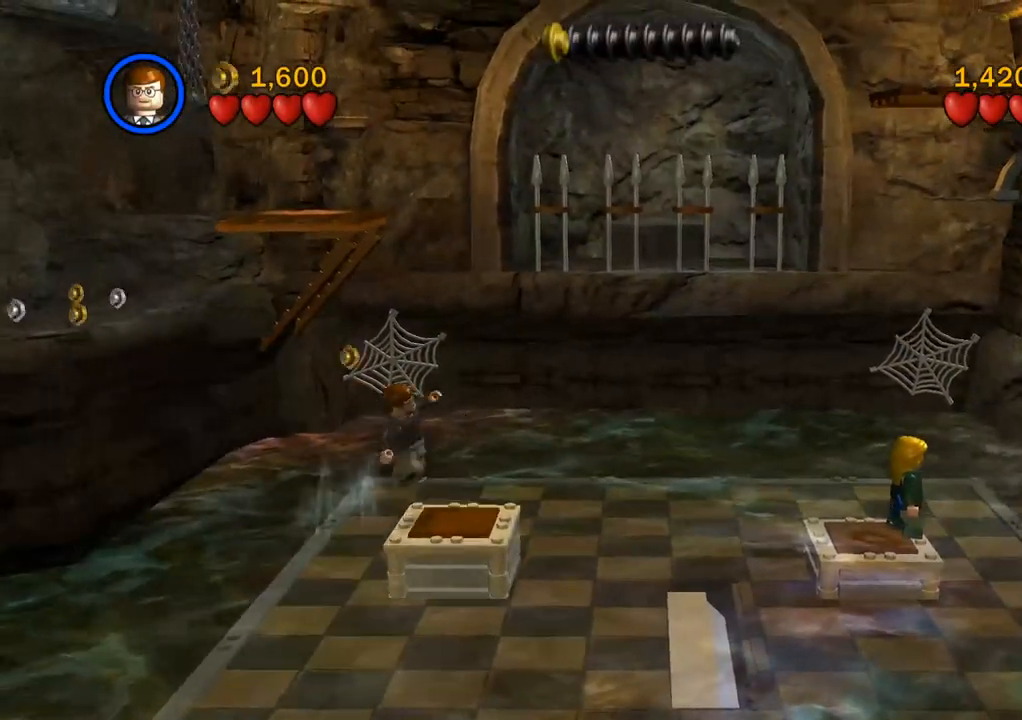
{"buttons": [], "left_stick": "center", "right_stick": "center", "events": [[67, "left_stick", "center"]]}
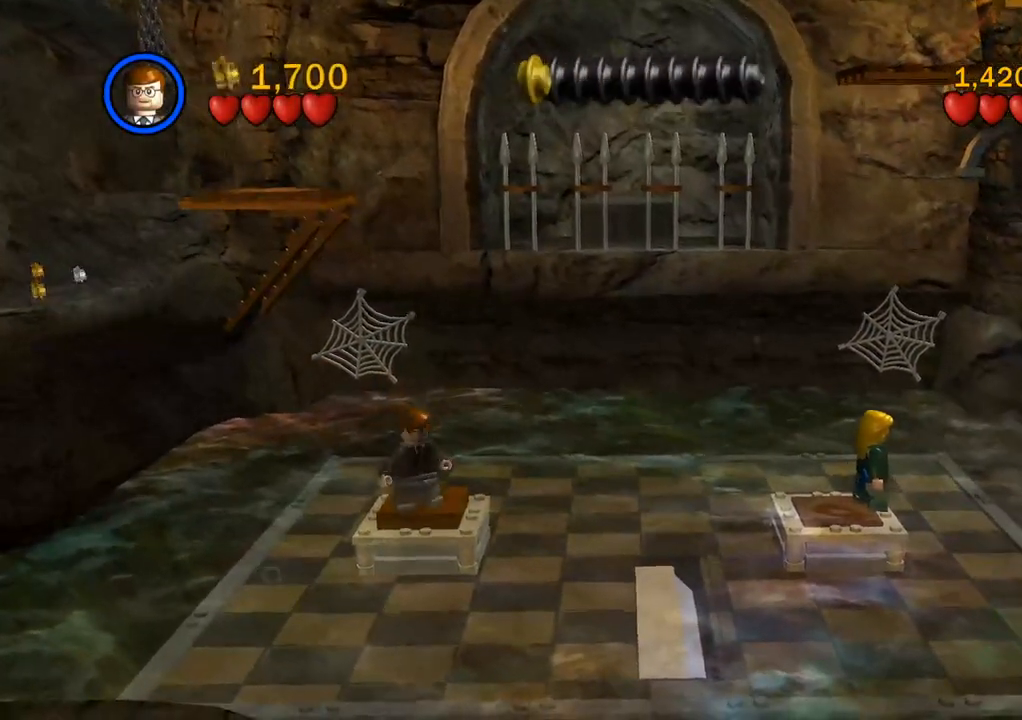
{"buttons": [], "left_stick": "center", "right_stick": "center", "events": []}
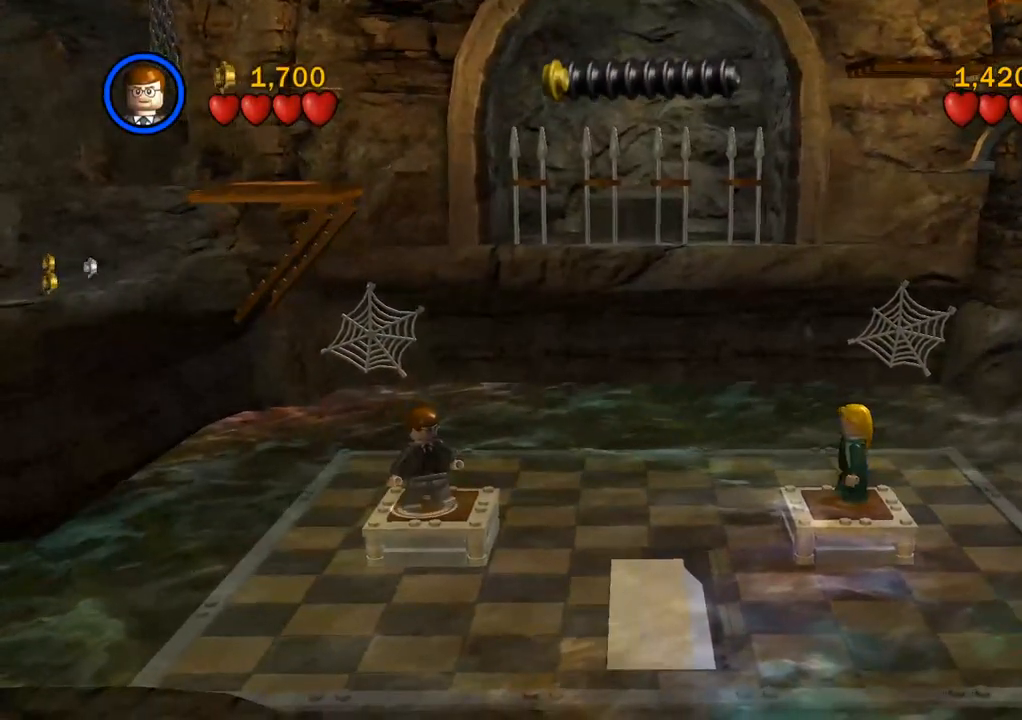
{"buttons": [], "left_stick": "center", "right_stick": "center", "events": []}
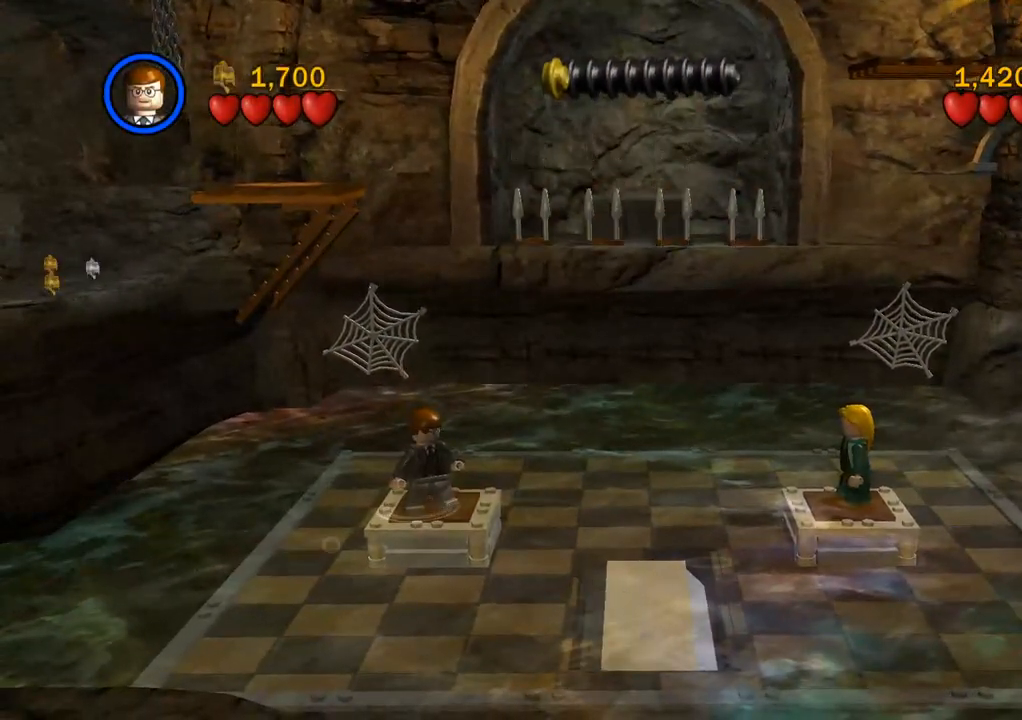
{"buttons": [], "left_stick": "center", "right_stick": "center", "events": []}
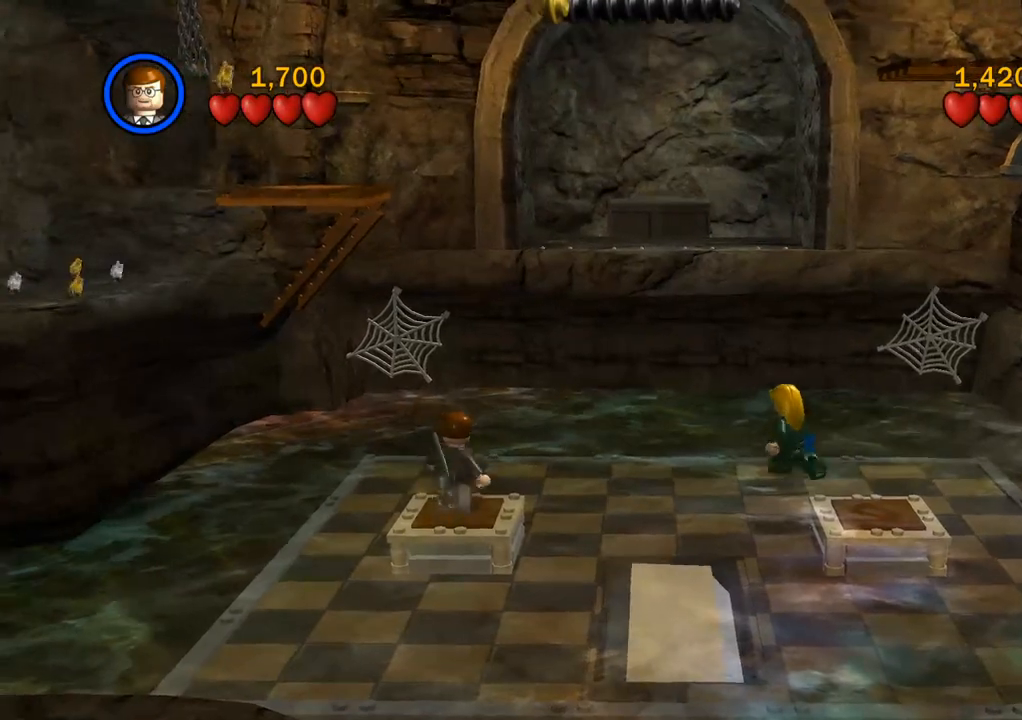
{"buttons": [], "left_stick": "center", "right_stick": "center", "events": []}
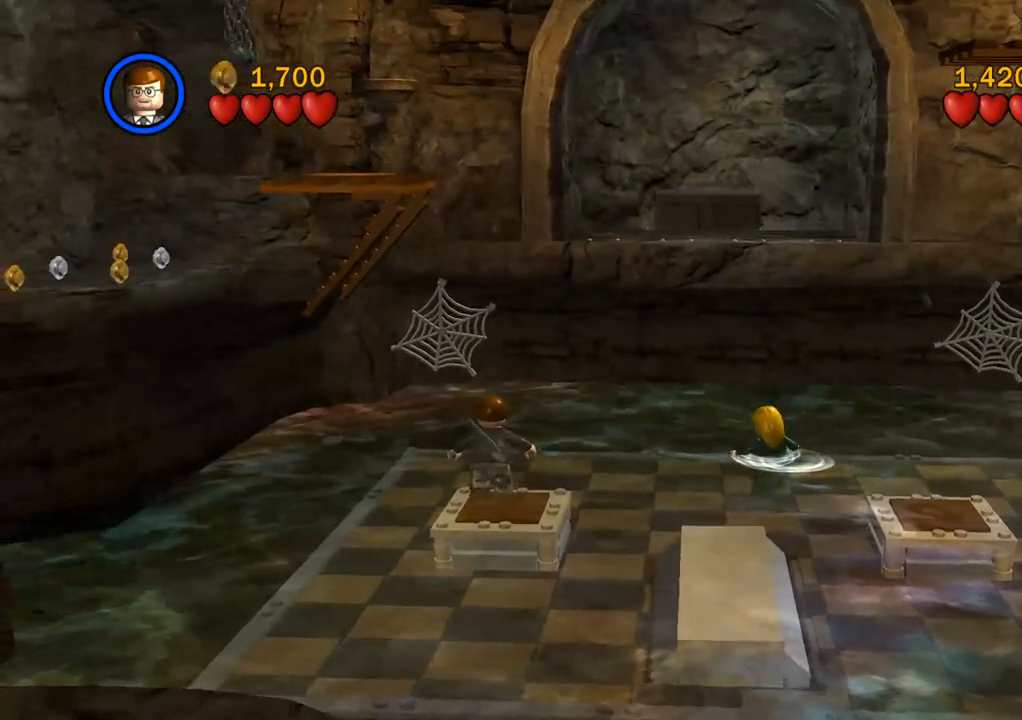
{"buttons": [], "left_stick": "center", "right_stick": "center", "events": [[33, "left_stick", "up"], [217, "left_stick", "center"]]}
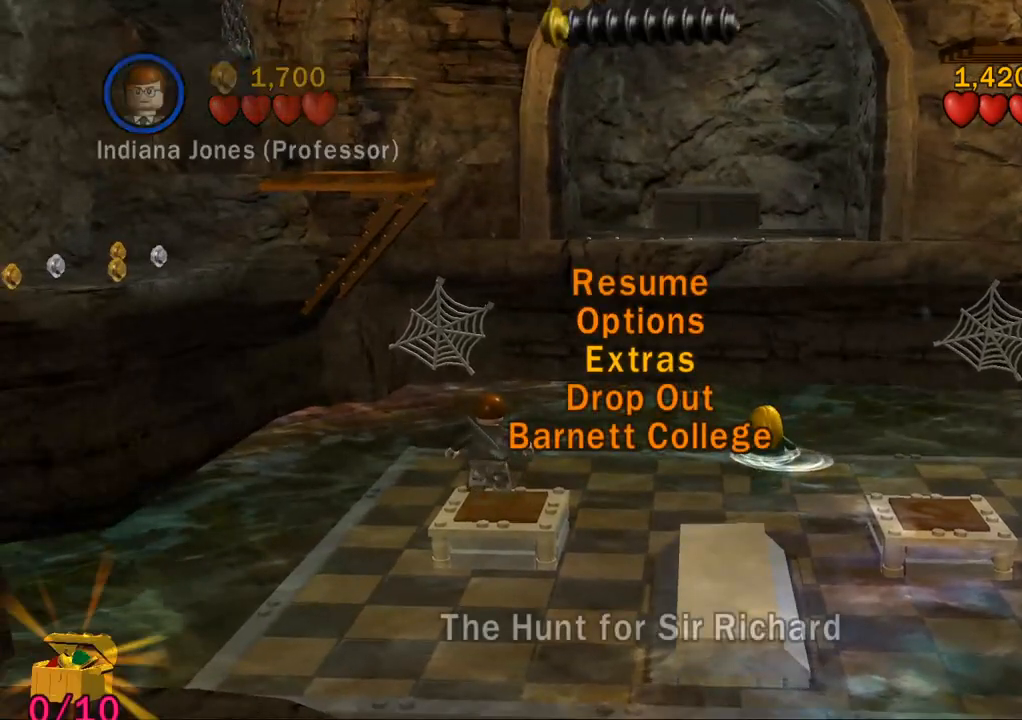
{"buttons": [], "left_stick": "up-left", "right_stick": "center", "events": [[233, "left_stick", "up-left"], [317, "TRIANGLE", "down"], [417, "TRIANGLE", "up"]]}
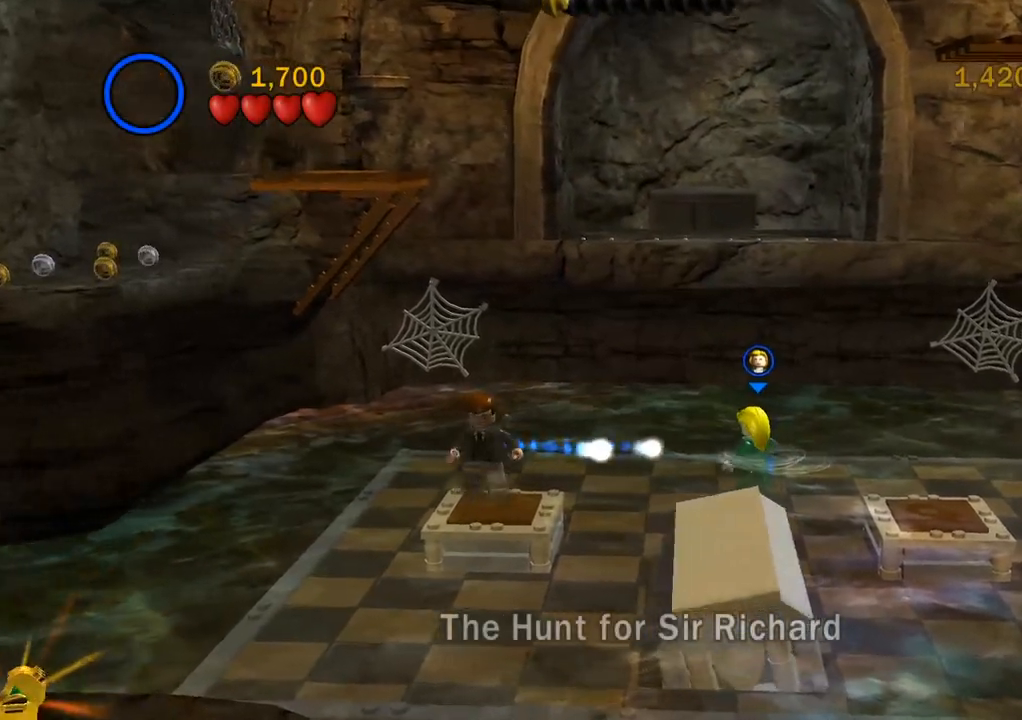
{"buttons": [], "left_stick": "up-left", "right_stick": "center", "events": []}
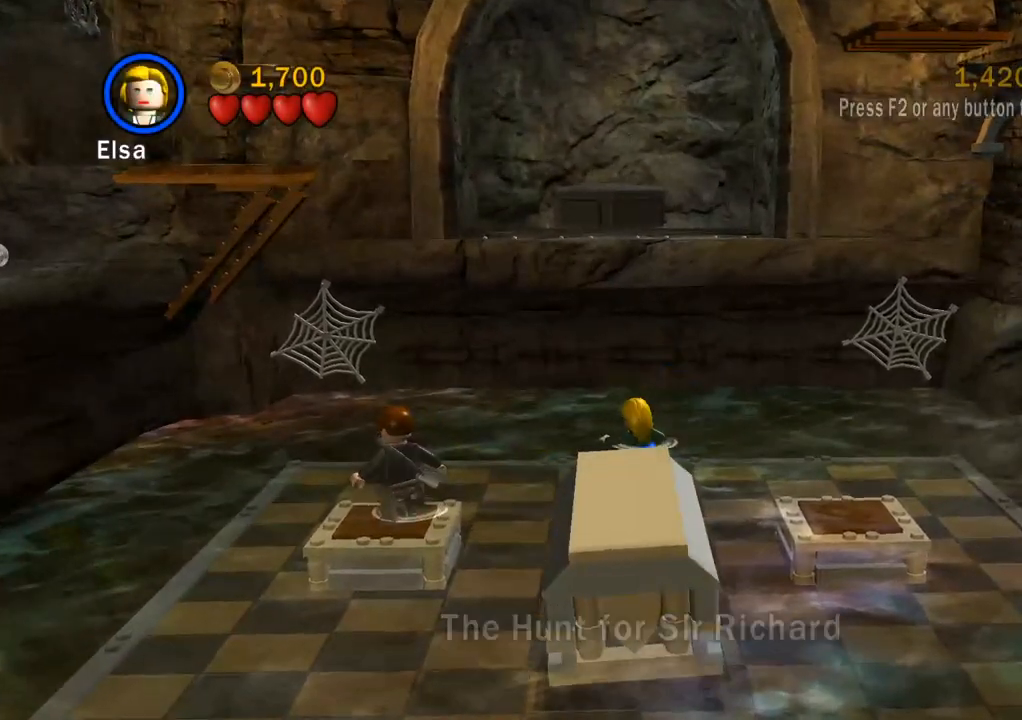
{"buttons": [], "left_stick": "up-left", "right_stick": "center", "events": [[17, "CROSS", "down"], [117, "CROSS", "up"]]}
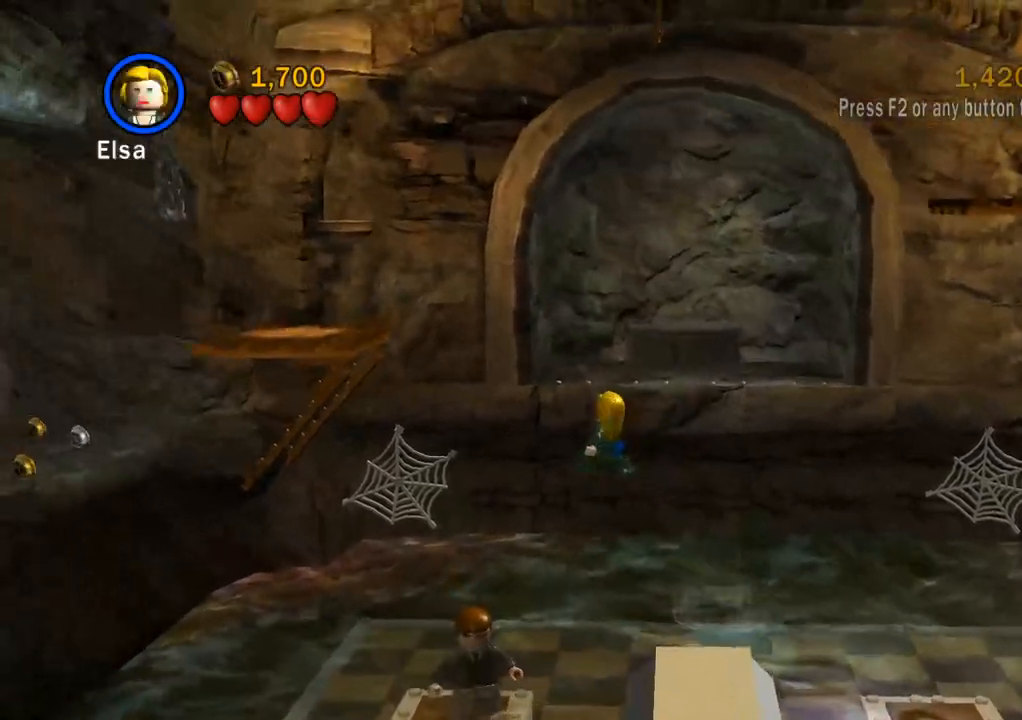
{"buttons": [], "left_stick": "up-left", "right_stick": "center", "events": []}
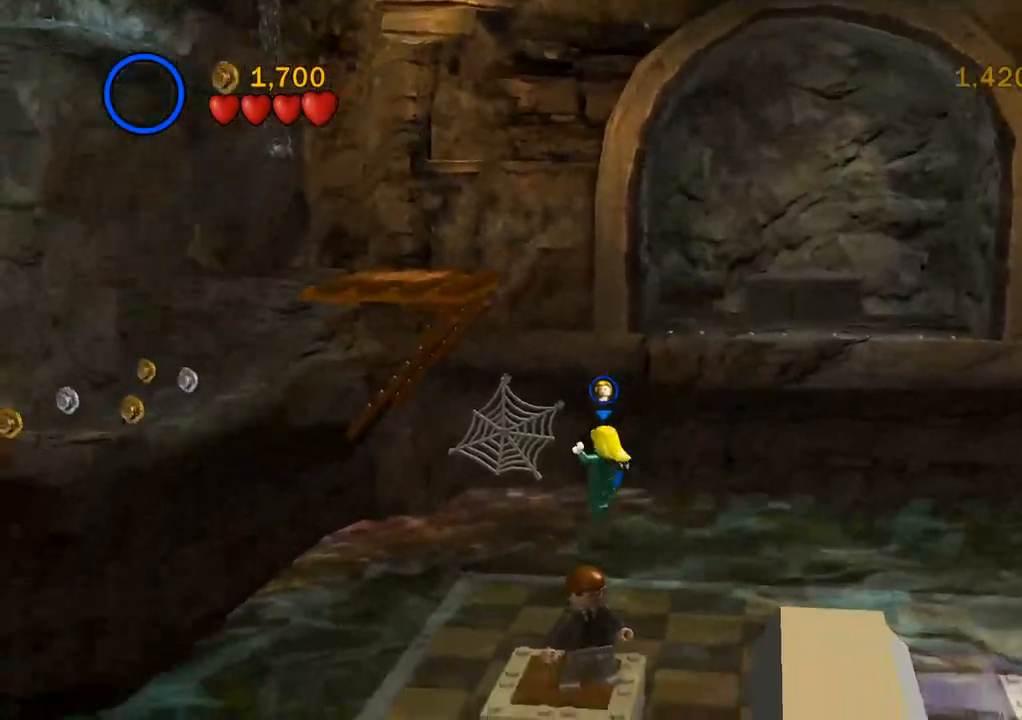
{"buttons": ["CROSS"], "left_stick": "up-left", "right_stick": "center", "events": [[150, "CROSS", "down"], [217, "CROSS", "up"], [300, "CROSS", "down"], [417, "CROSS", "up"], [500, "CROSS", "down"]]}
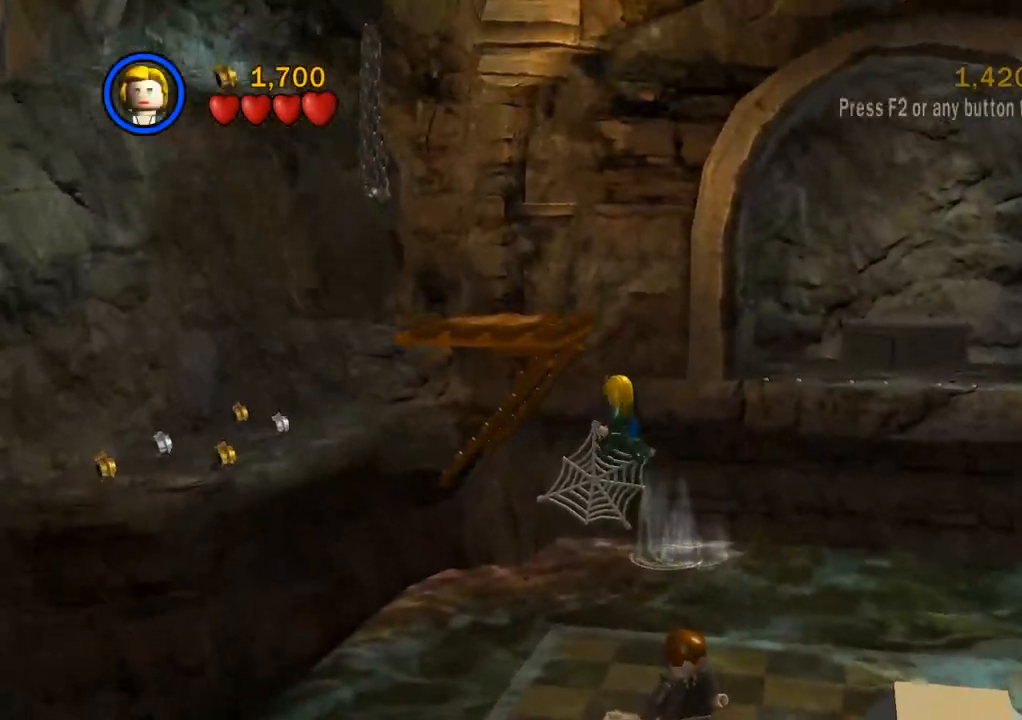
{"buttons": ["CROSS"], "left_stick": "right", "right_stick": "center", "events": [[100, "CROSS", "up"], [117, "left_stick", "up"], [183, "CROSS", "down"], [217, "left_stick", "up-right"], [250, "CROSS", "up"], [317, "CROSS", "down"], [350, "left_stick", "right"], [400, "CROSS", "up"], [450, "CROSS", "down"]]}
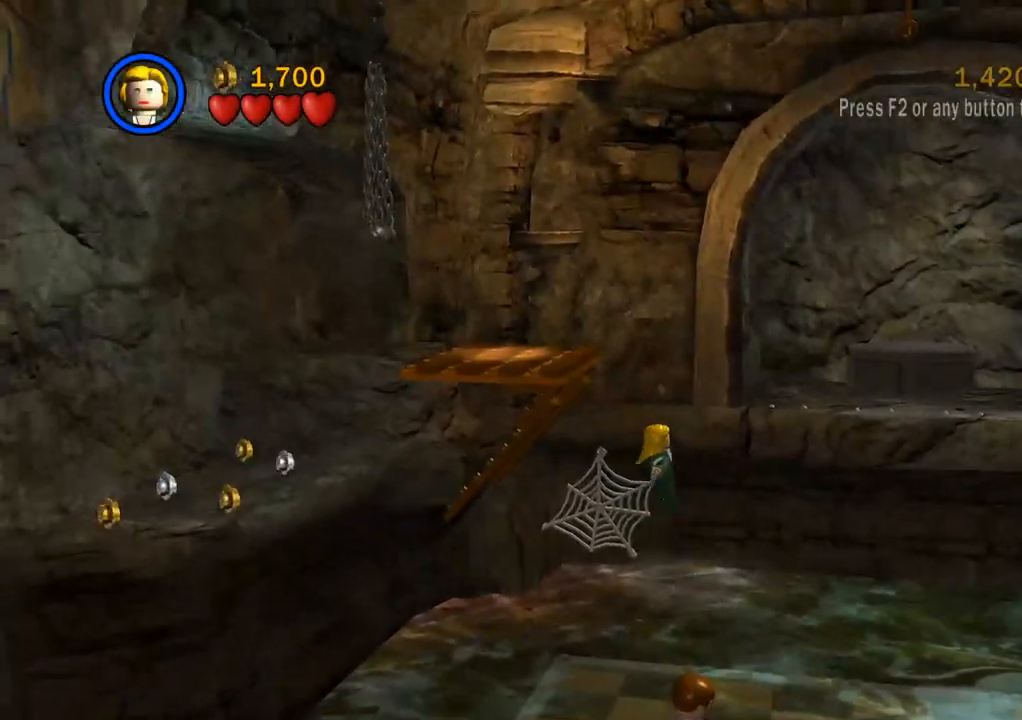
{"buttons": [], "left_stick": "left", "right_stick": "center", "events": [[17, "CROSS", "up"], [117, "left_stick", "up-left"], [200, "left_stick", "left"], [350, "CROSS", "down"], [450, "CROSS", "up"]]}
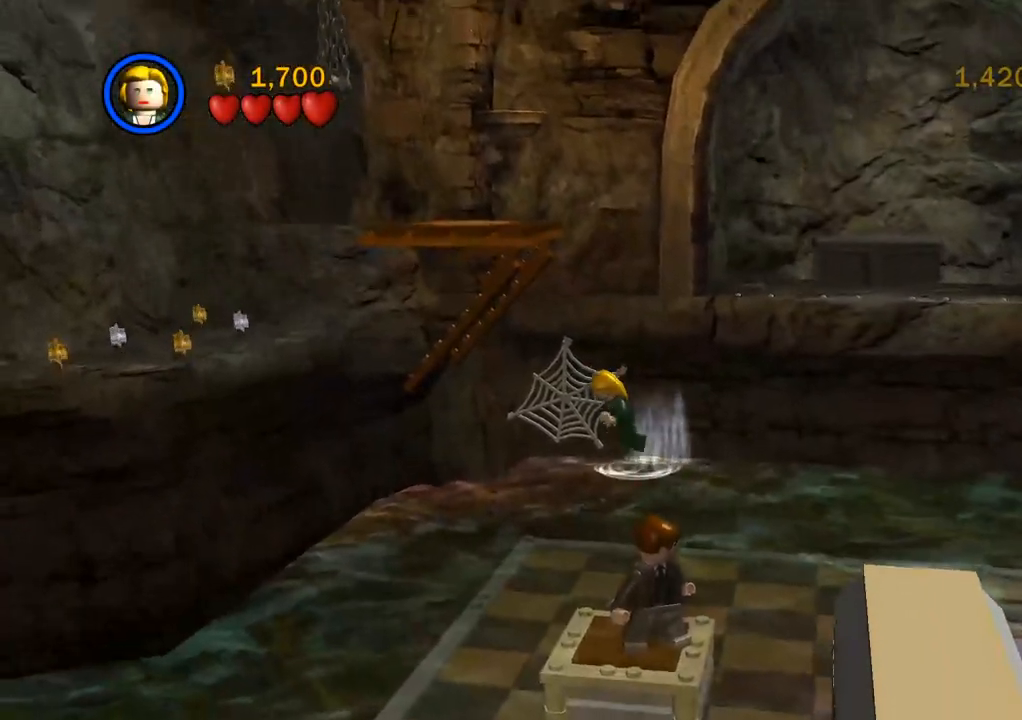
{"buttons": [], "left_stick": "up-right", "right_stick": "center", "events": [[17, "CROSS", "down"], [100, "left_stick", "up-left"], [117, "CROSS", "up"], [183, "CROSS", "down"], [267, "left_stick", "up"], [283, "CROSS", "up"], [367, "CROSS", "down"], [433, "CROSS", "up"], [433, "left_stick", "up-right"]]}
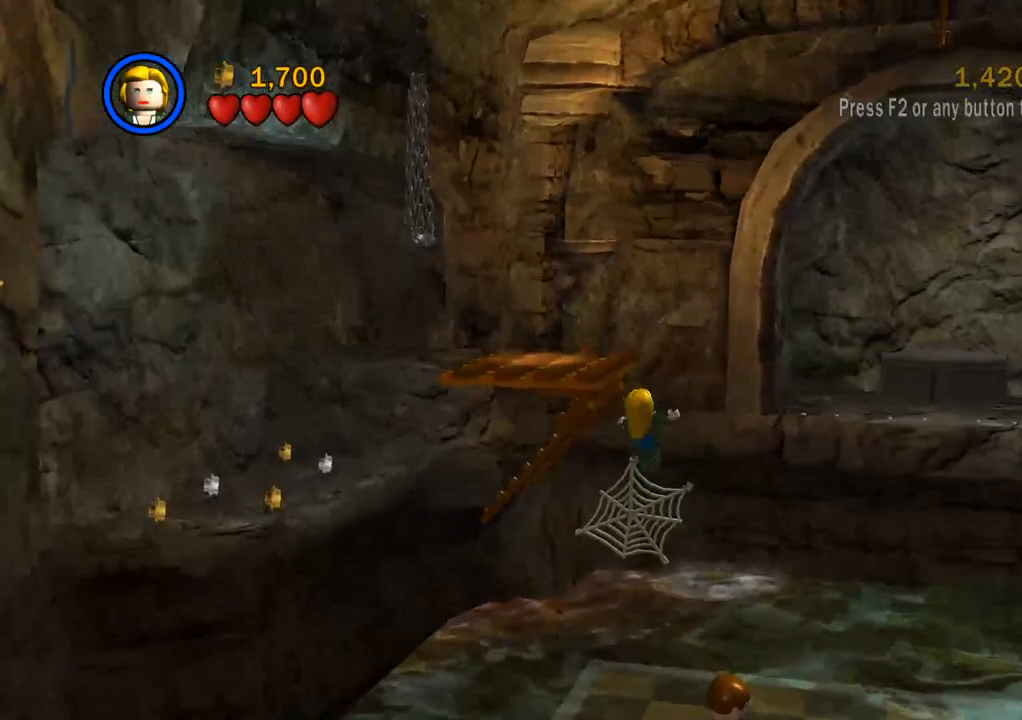
{"buttons": [], "left_stick": "left", "right_stick": "center", "events": [[17, "CROSS", "down"], [67, "left_stick", "right"], [100, "CROSS", "up"], [167, "CROSS", "down"], [250, "CROSS", "up"], [317, "left_stick", "left"]]}
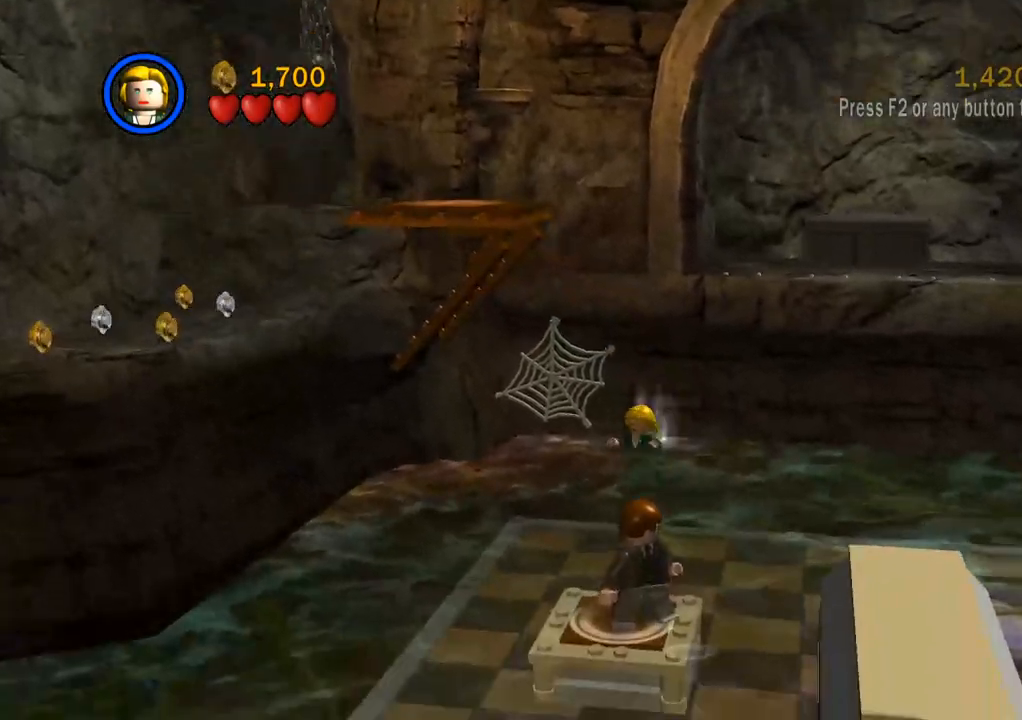
{"buttons": [], "left_stick": "up-left", "right_stick": "center", "events": [[67, "CROSS", "down"], [167, "CROSS", "up"], [167, "left_stick", "up-left"], [250, "CROSS", "down"], [317, "CROSS", "up"], [400, "CROSS", "down"], [500, "CROSS", "up"]]}
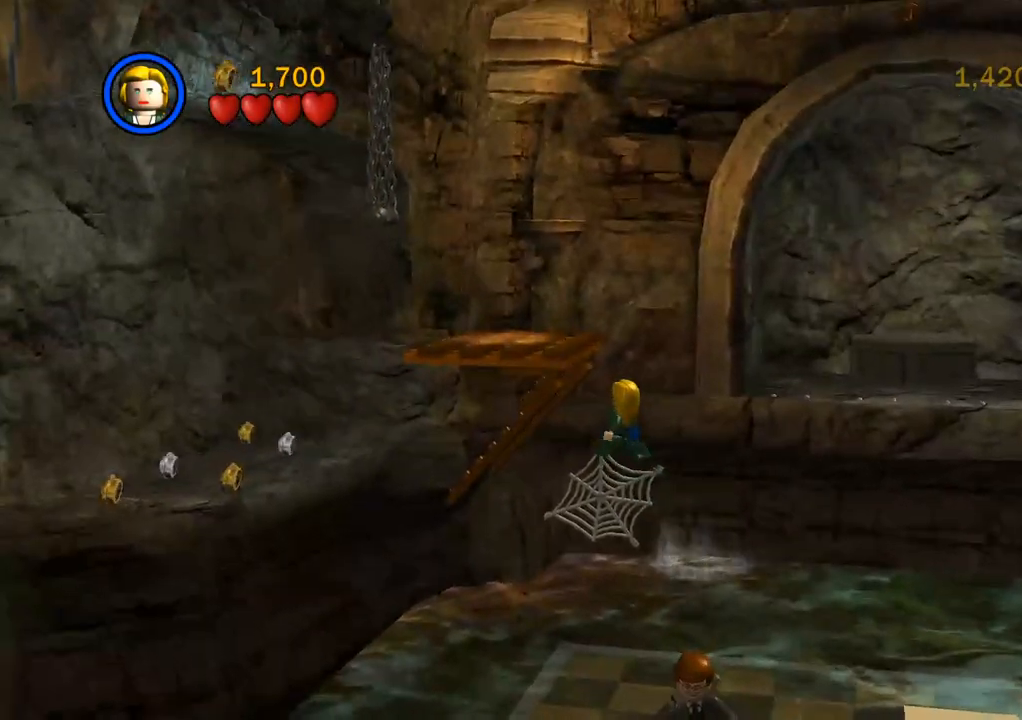
{"buttons": [], "left_stick": "right", "right_stick": "center", "events": [[117, "CROSS", "down"], [133, "left_stick", "up"], [217, "CROSS", "up"], [300, "CROSS", "down"], [367, "CROSS", "up"], [367, "left_stick", "right"]]}
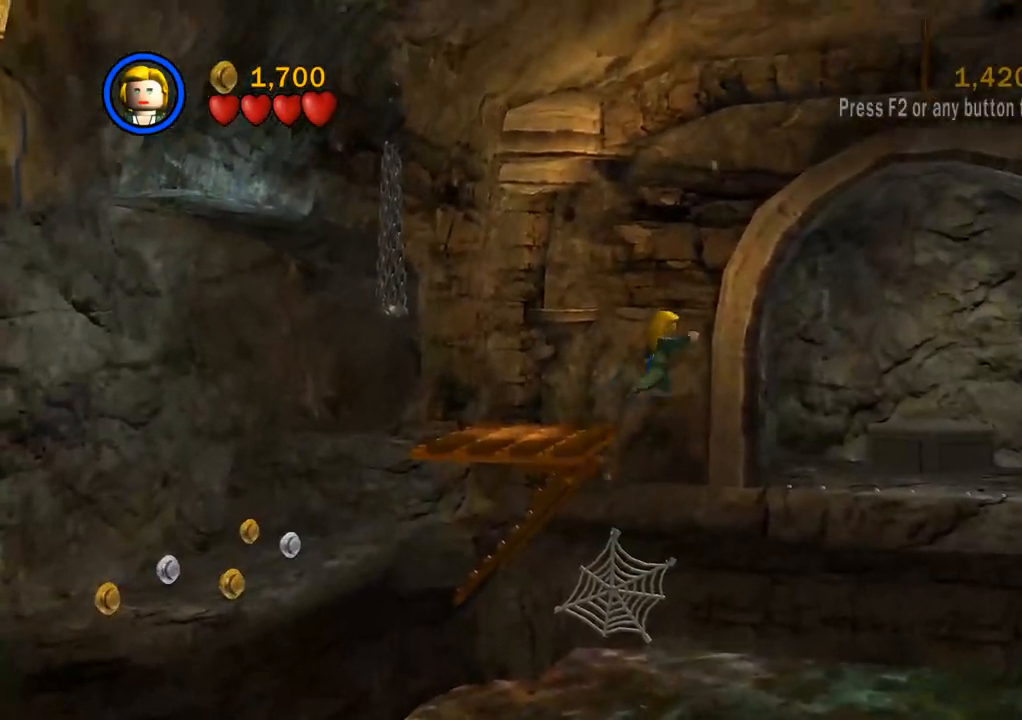
{"buttons": [], "left_stick": "right", "right_stick": "center", "events": []}
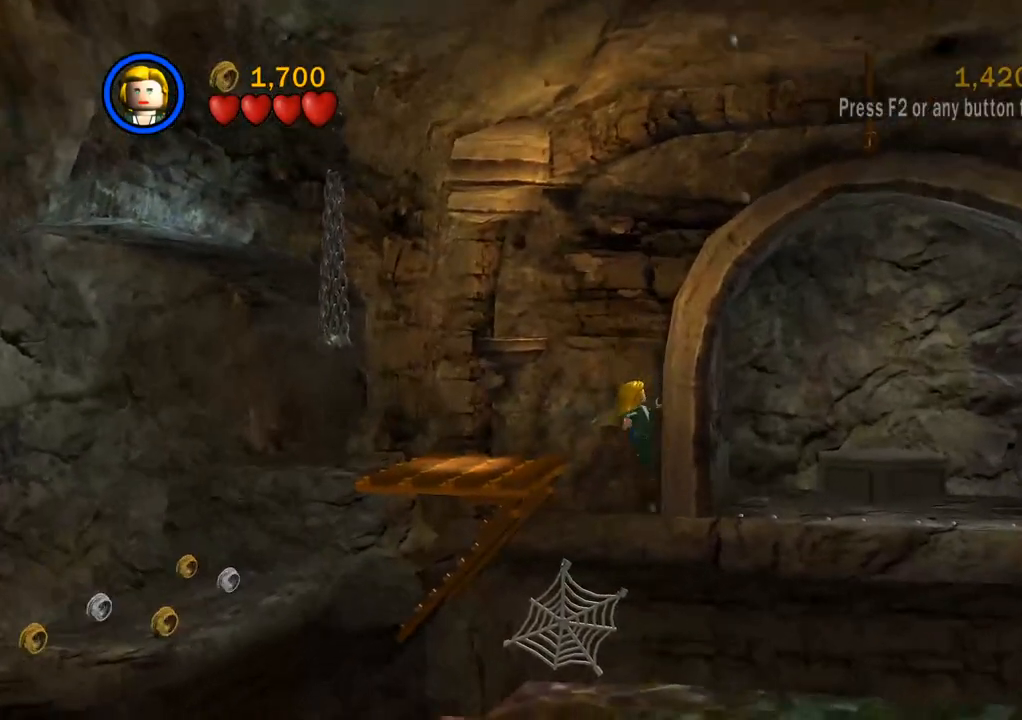
{"buttons": [], "left_stick": "down-right", "right_stick": "center", "events": [[67, "CROSS", "down"], [150, "CROSS", "up"], [167, "left_stick", "down-right"], [233, "CROSS", "down"], [317, "CROSS", "up"], [400, "CROSS", "down"], [500, "CROSS", "up"]]}
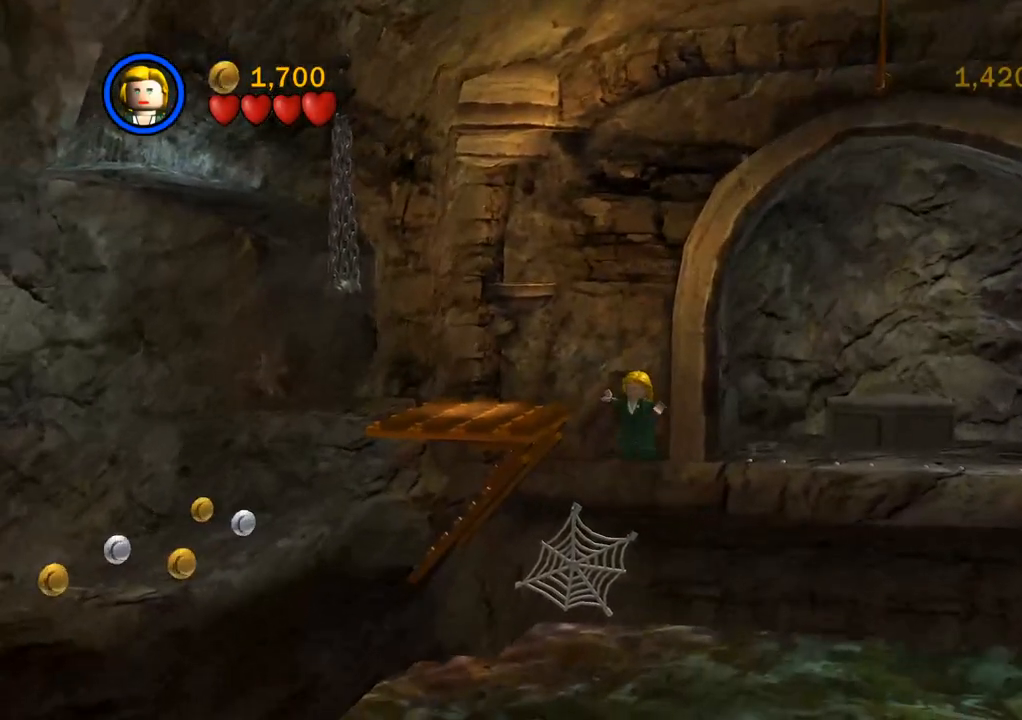
{"buttons": [], "left_stick": "down-left", "right_stick": "center", "events": [[67, "CROSS", "down"], [133, "CROSS", "up"], [217, "L3", "down"], [250, "left_stick", "up-left"], [267, "L3", "up"], [317, "left_stick", "down-left"]]}
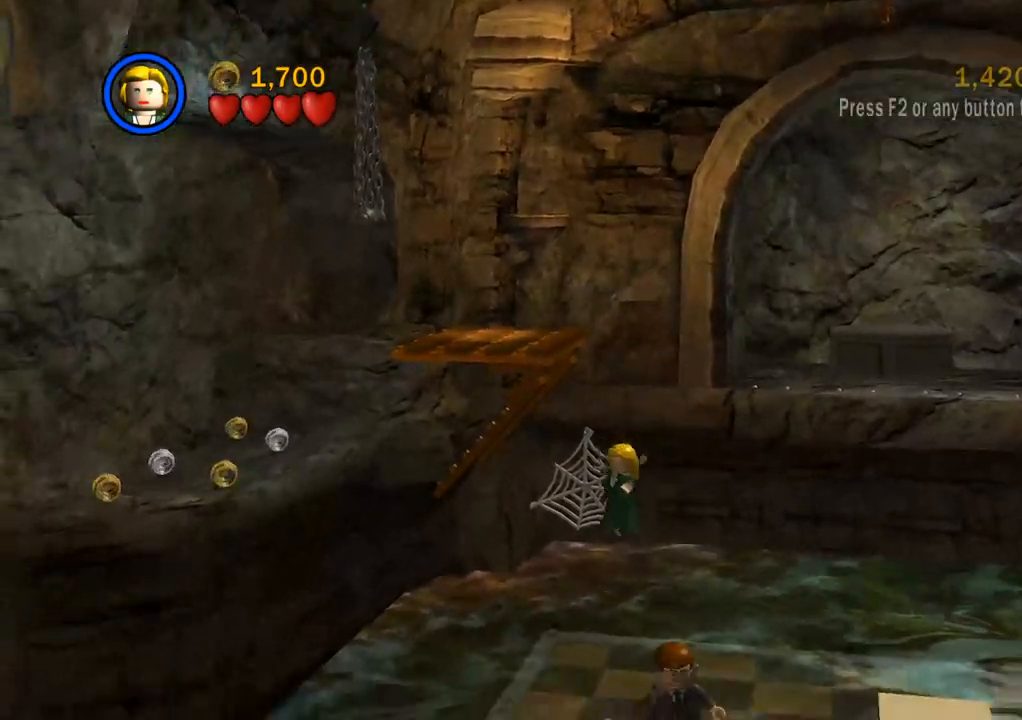
{"buttons": ["CROSS"], "left_stick": "up", "right_stick": "center", "events": [[50, "left_stick", "left"], [150, "CROSS", "down"], [167, "left_stick", "up"], [217, "CROSS", "up"], [317, "CROSS", "down"], [400, "CROSS", "up"], [467, "CROSS", "down"]]}
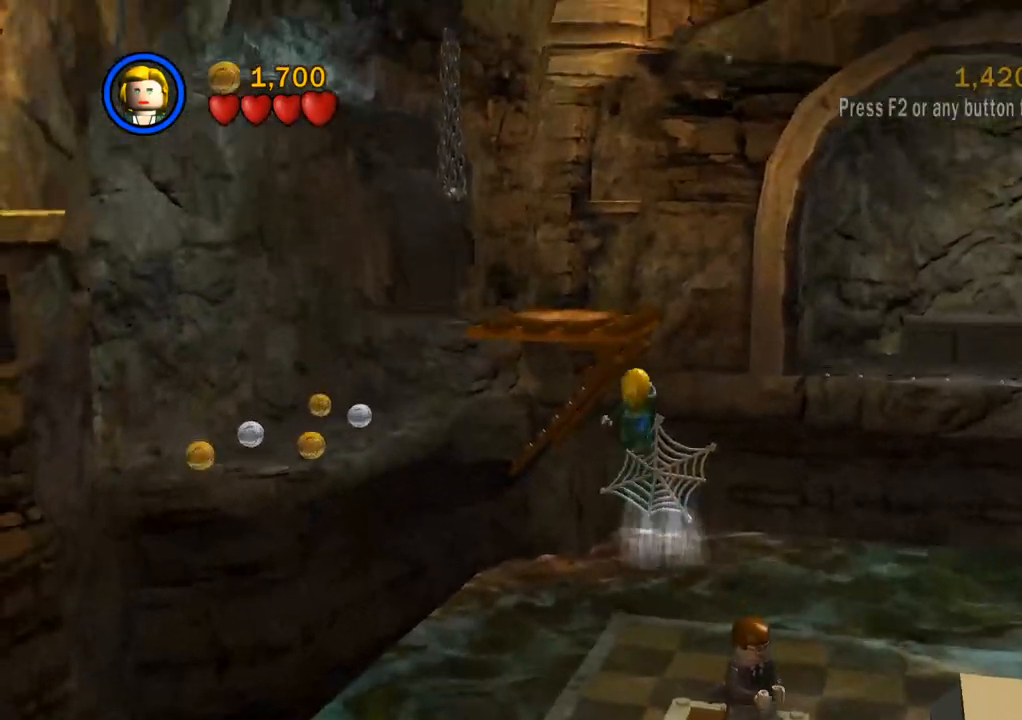
{"buttons": ["L3"], "left_stick": "down-right", "right_stick": "center", "events": [[67, "CROSS", "up"], [167, "CROSS", "down"], [167, "left_stick", "up-right"], [267, "CROSS", "up"], [317, "left_stick", "down-right"], [350, "CROSS", "down"], [417, "CROSS", "up"], [467, "L3", "down"]]}
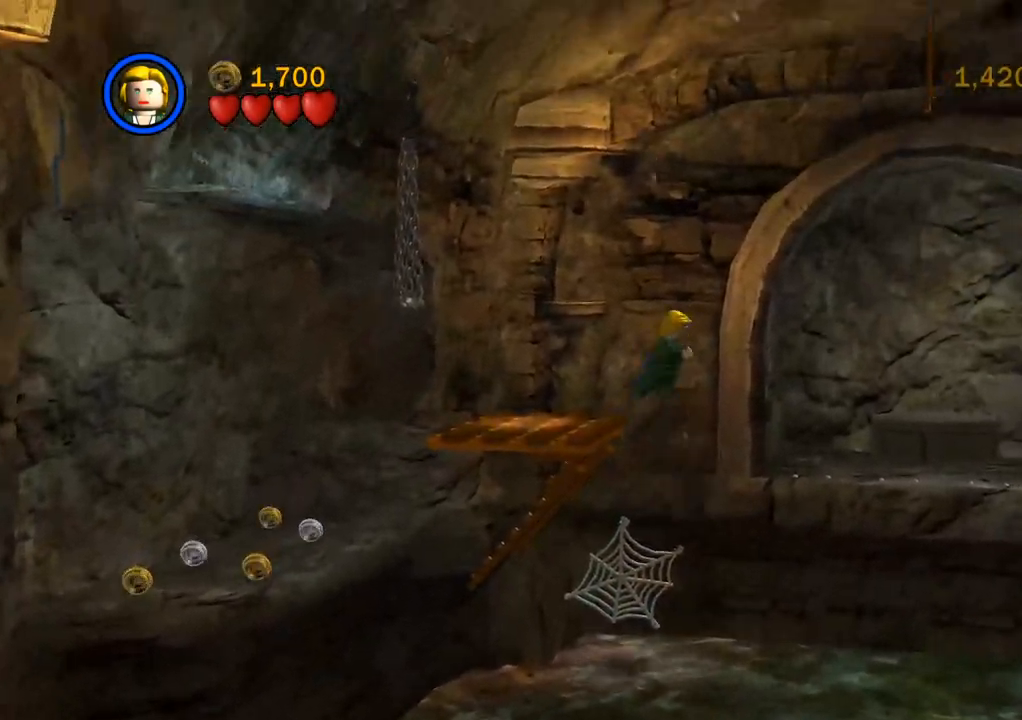
{"buttons": [], "left_stick": "up-right", "right_stick": "center", "events": [[17, "CROSS", "down"], [50, "L3", "up"], [150, "CROSS", "up"], [250, "left_stick", "right"], [317, "CROSS", "down"], [350, "left_stick", "up-right"], [450, "CROSS", "up"]]}
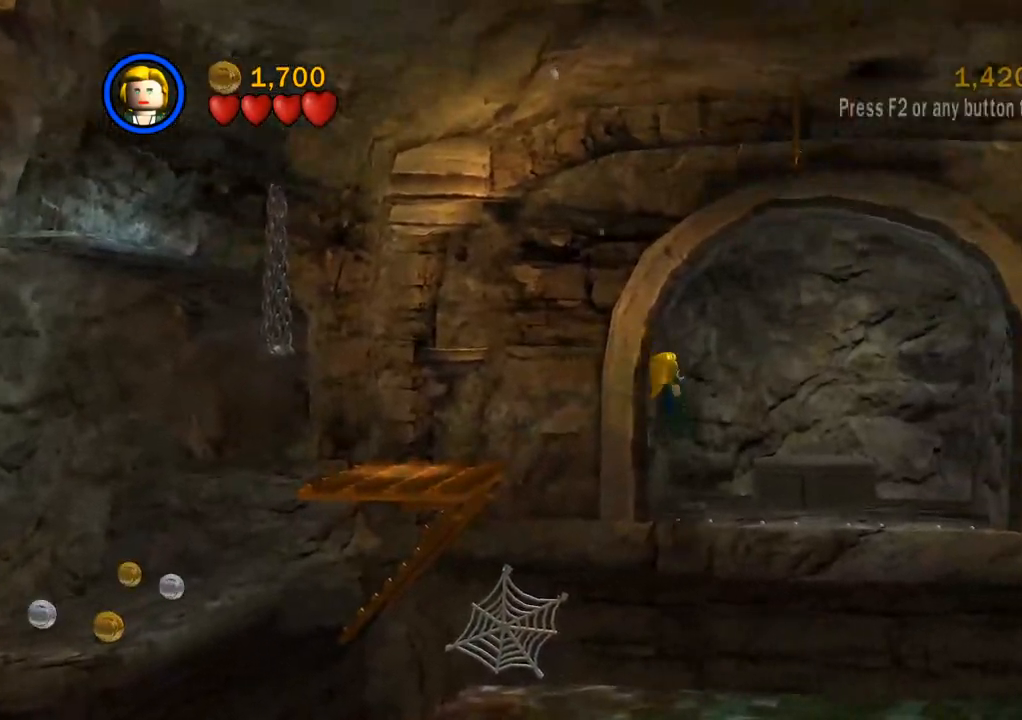
{"buttons": [], "left_stick": "up-right", "right_stick": "center", "events": []}
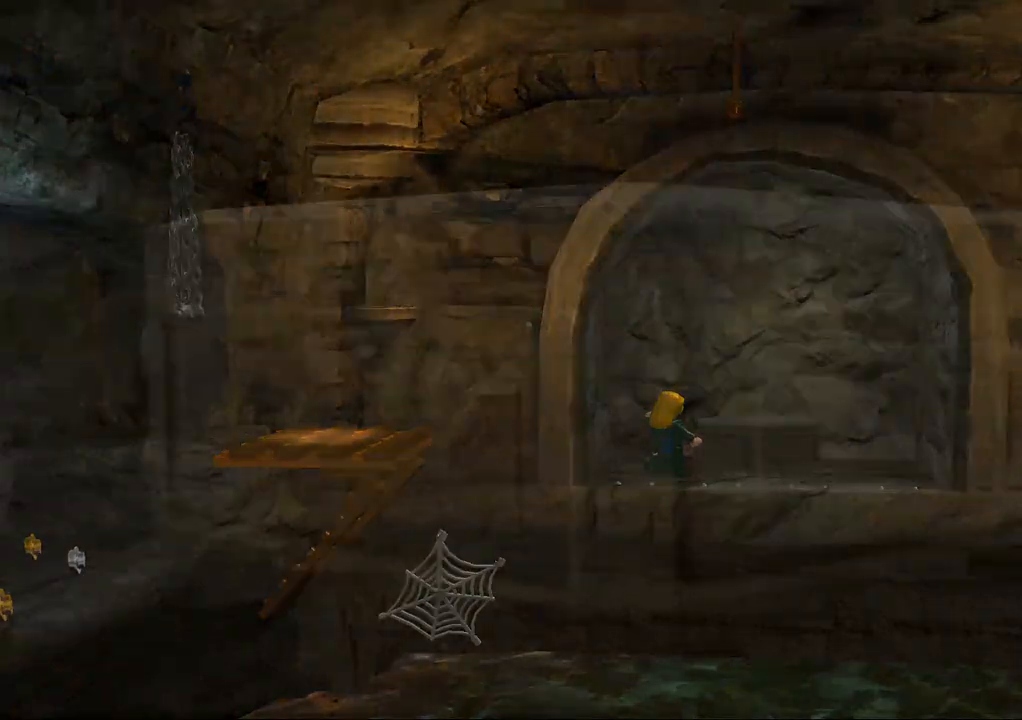
{"buttons": ["CROSS"], "left_stick": "center", "right_stick": "center", "events": [[167, "left_stick", "center"], [483, "CROSS", "down"]]}
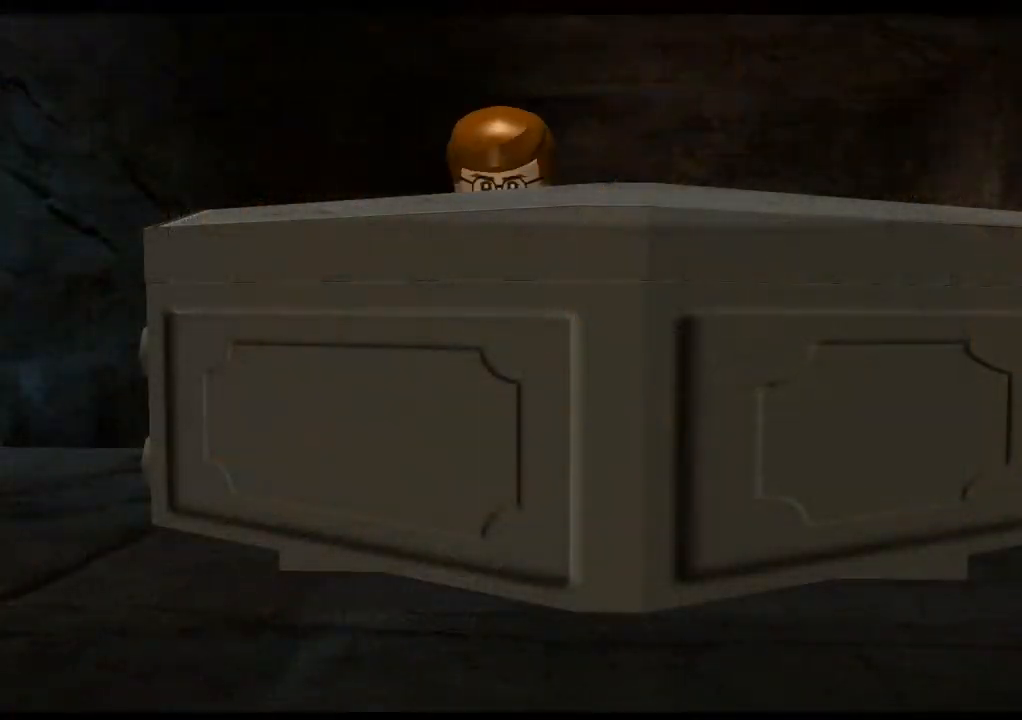
{"buttons": [], "left_stick": "center", "right_stick": "center", "events": [[67, "CROSS", "up"], [133, "CROSS", "down"], [233, "CROSS", "up"], [333, "CROSS", "down"], [433, "CROSS", "up"]]}
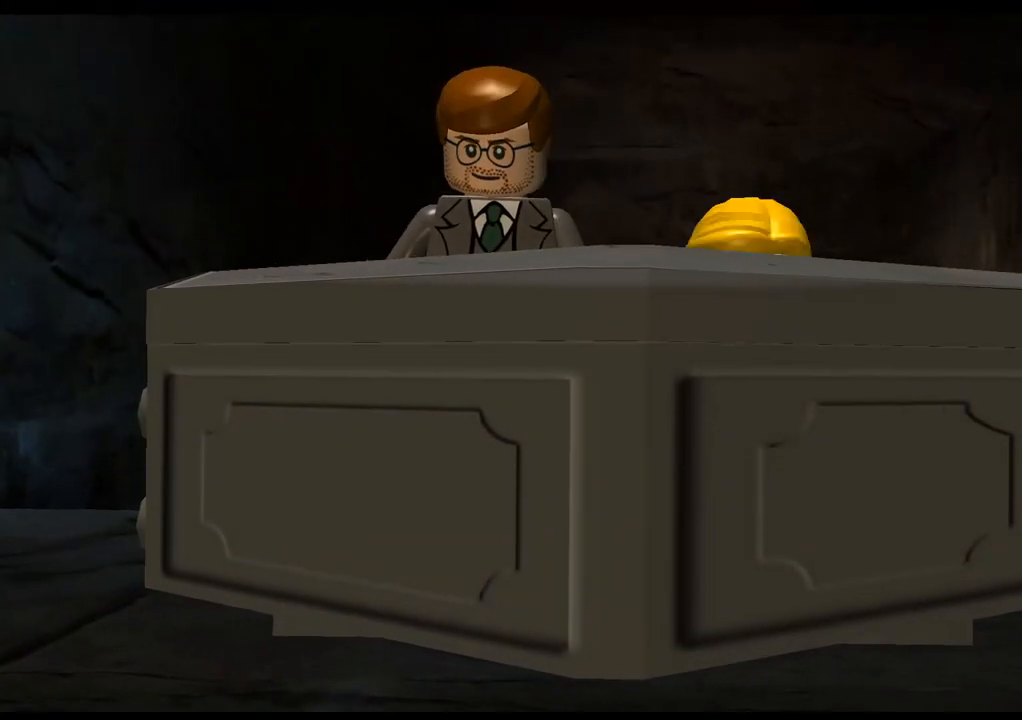
{"buttons": ["CROSS"], "left_stick": "center", "right_stick": "center", "events": [[50, "CROSS", "down"], [100, "CROSS", "up"], [233, "CROSS", "down"], [317, "CROSS", "up"], [433, "CROSS", "down"]]}